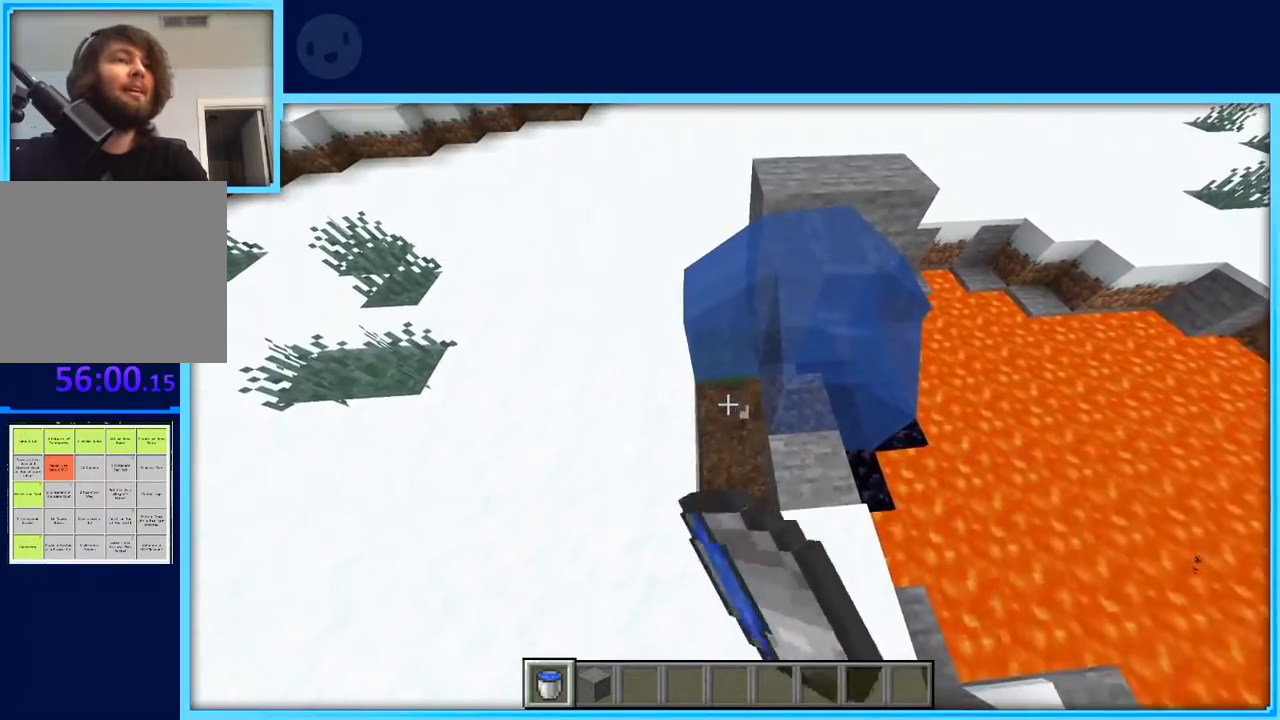
Gameplay with keyboard and mouse; each line is a JSON object with the keys held at the frame after it. "events" lists presses ("down") and releases ("up") of "a", "d", "s", "space" and "w" between this image and that frame as [ms after this image, input, new state], when the widget could be followed in between. No other keys are recorded. Mouse buttons are not recorded. Not read: mouse_move.
{"keys": [], "events": [[333, "s", "down"], [483, "s", "up"]]}
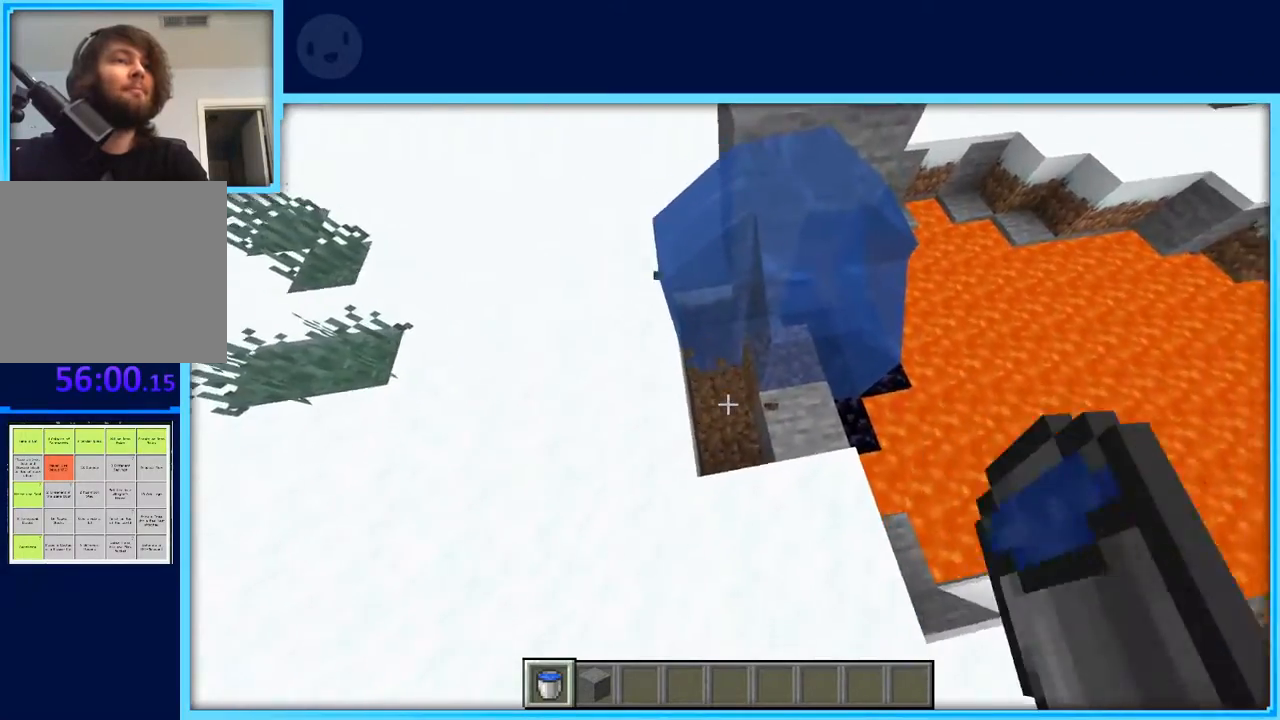
{"keys": [], "events": []}
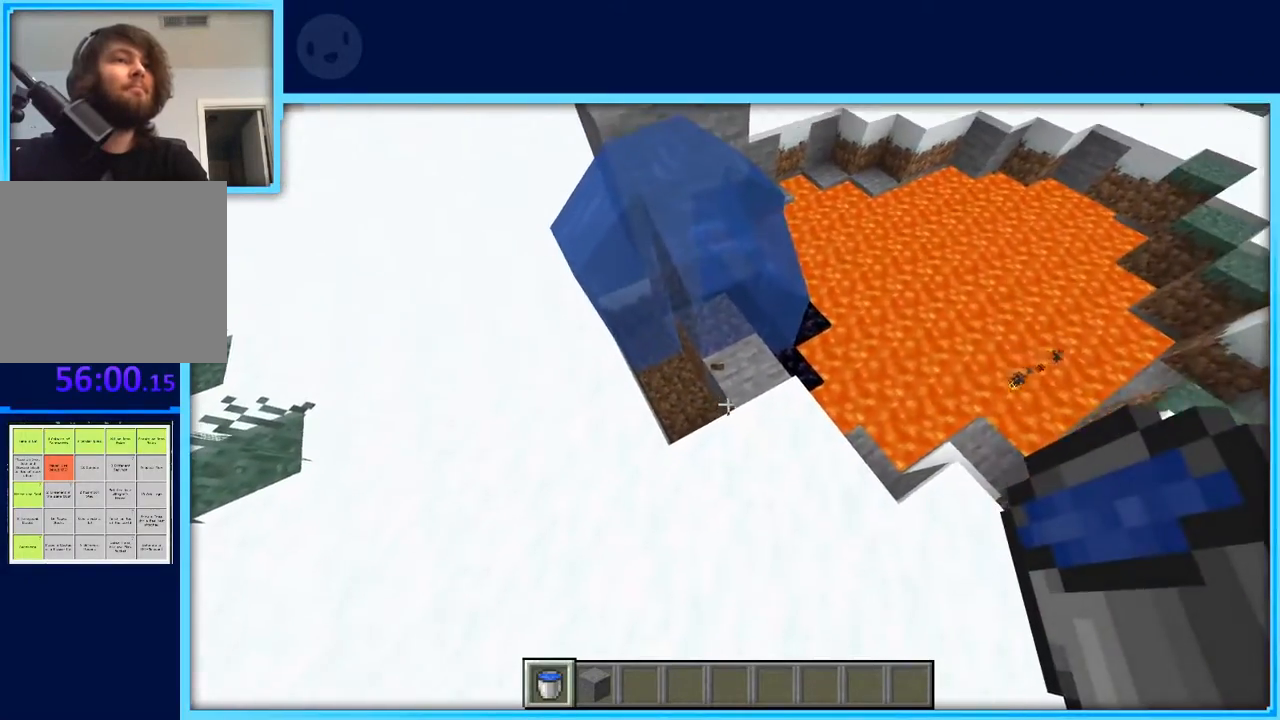
{"keys": ["a"], "events": [[33, "w", "down"], [83, "w", "up"], [467, "a", "down"]]}
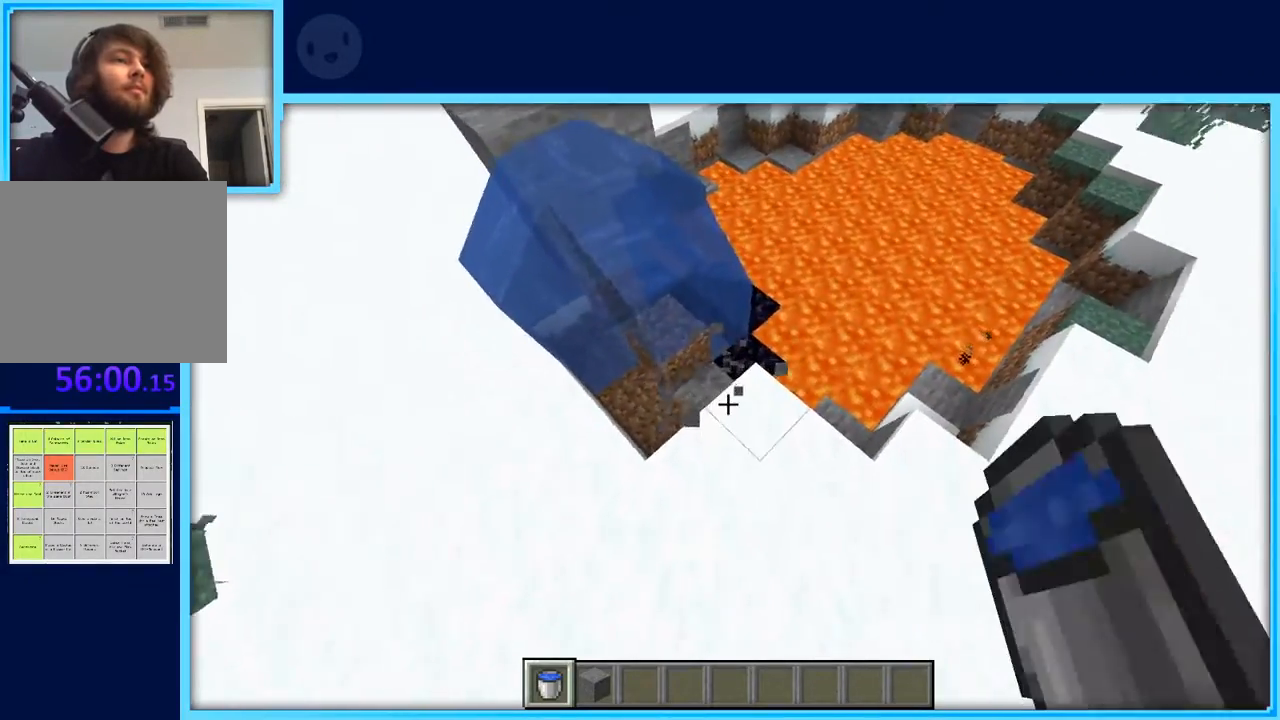
{"keys": [], "events": [[200, "a", "up"]]}
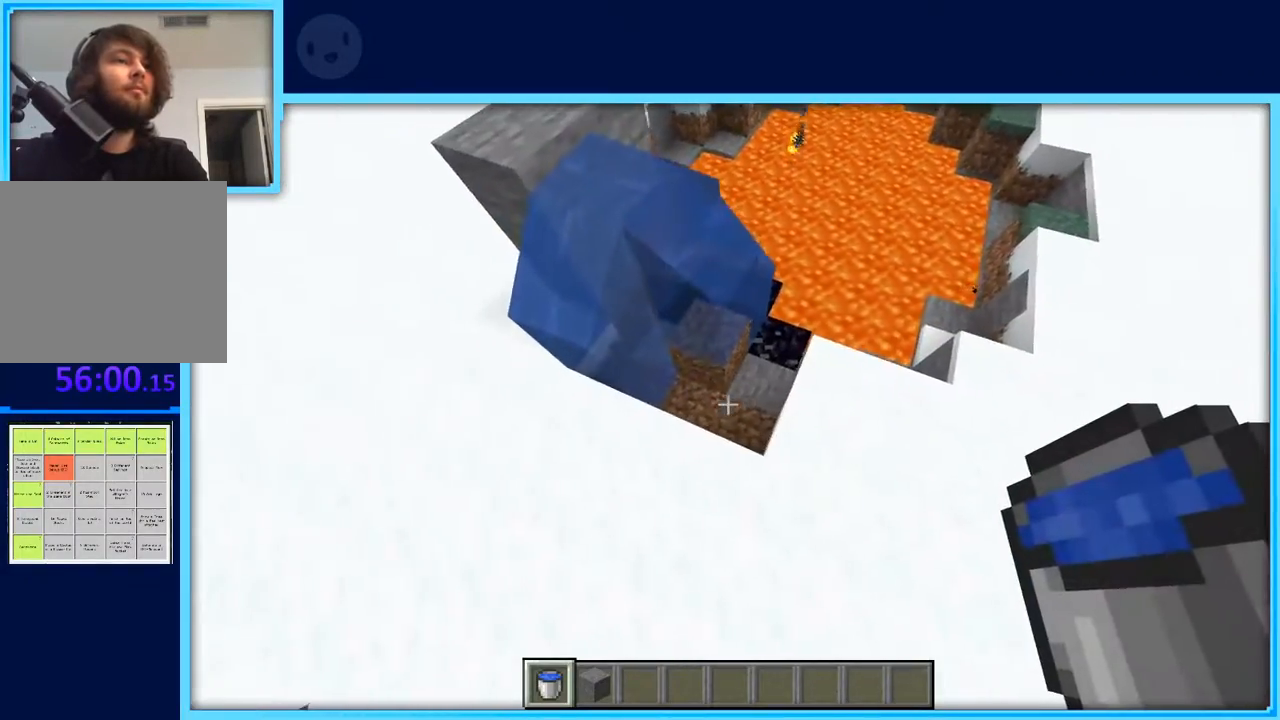
{"keys": [], "events": [[167, "d", "down"], [350, "d", "up"]]}
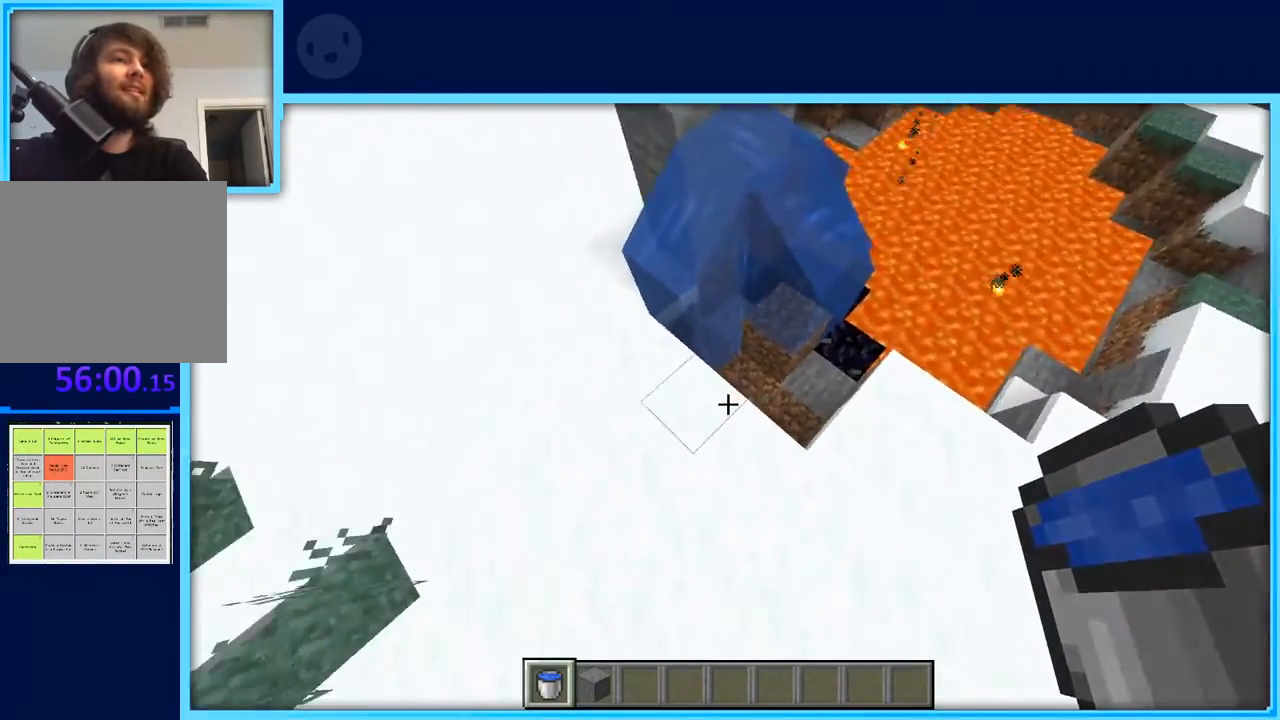
{"keys": [], "events": [[83, "d", "down"], [317, "d", "up"]]}
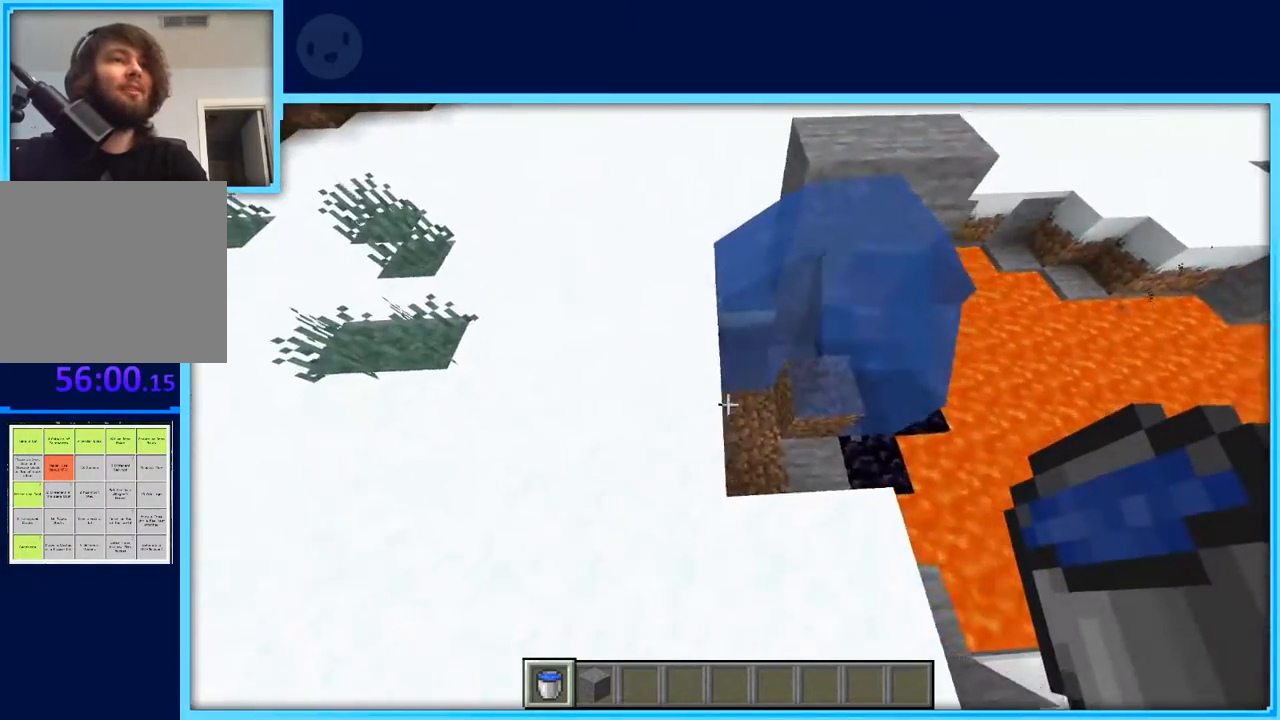
{"keys": ["w"], "events": [[483, "w", "down"]]}
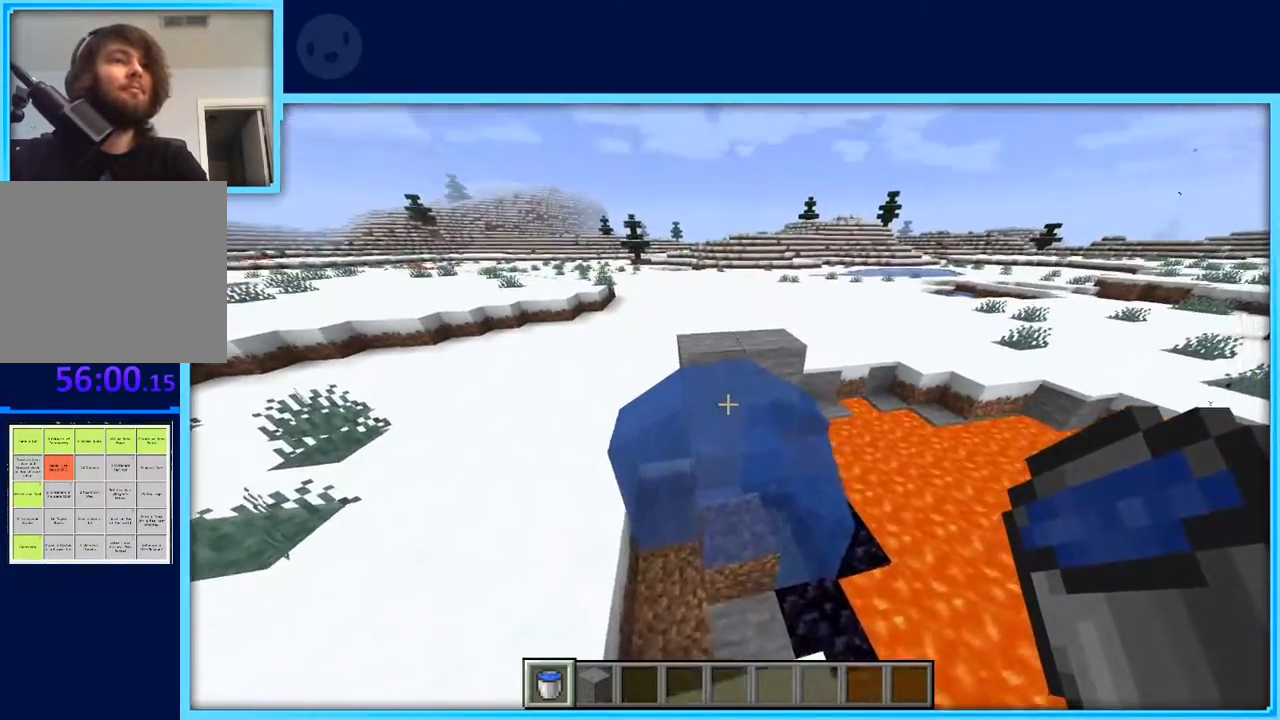
{"keys": [], "events": [[67, "w", "up"]]}
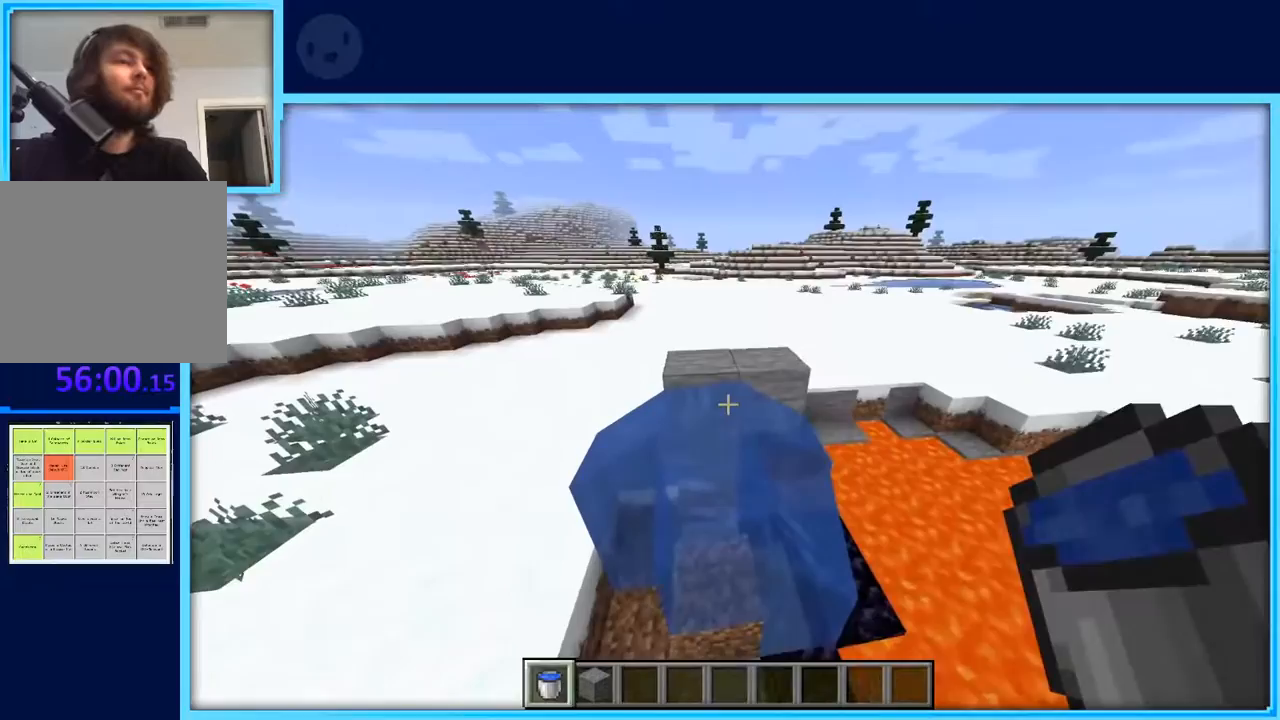
{"keys": [], "events": []}
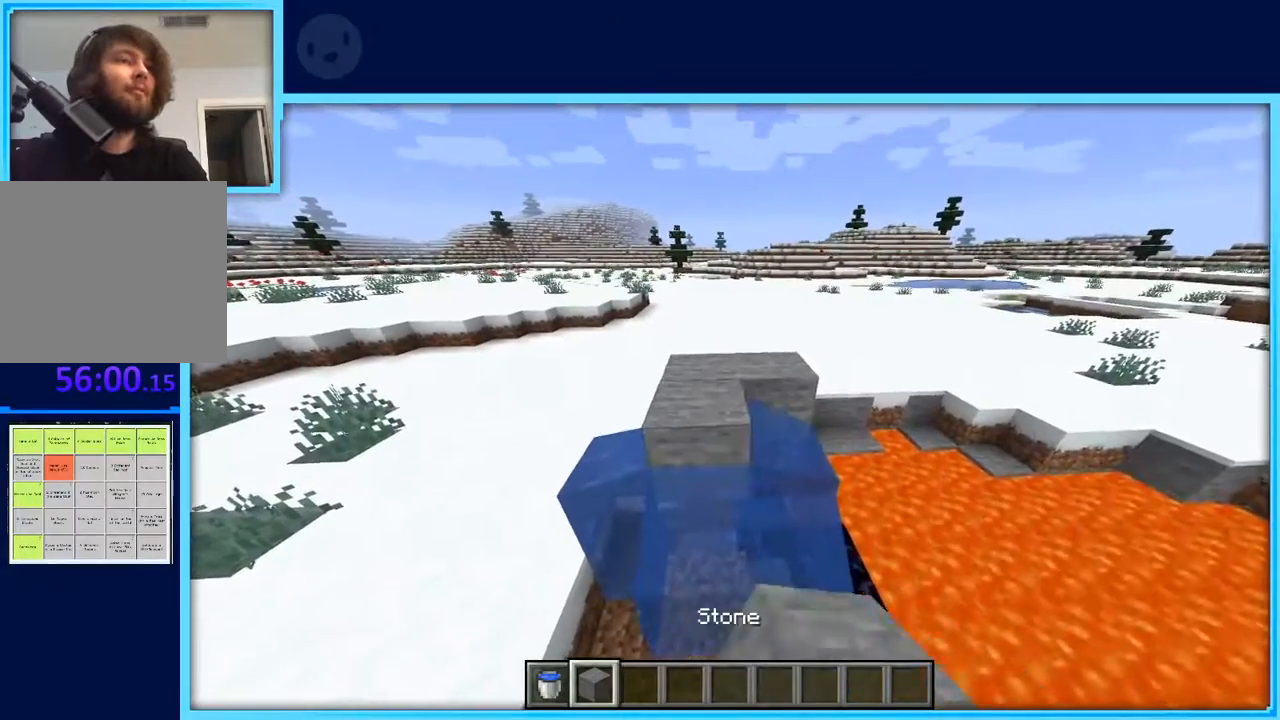
{"keys": [], "events": [[150, "s", "down"], [200, "s", "up"]]}
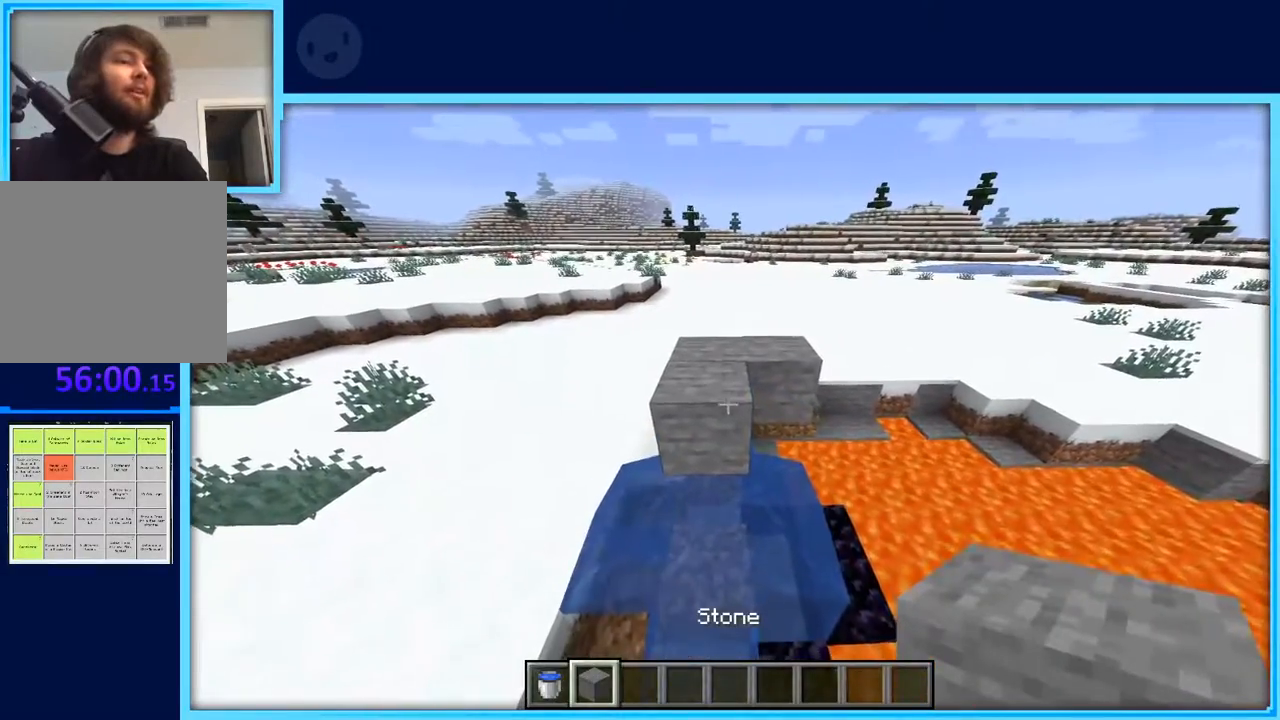
{"keys": [], "events": []}
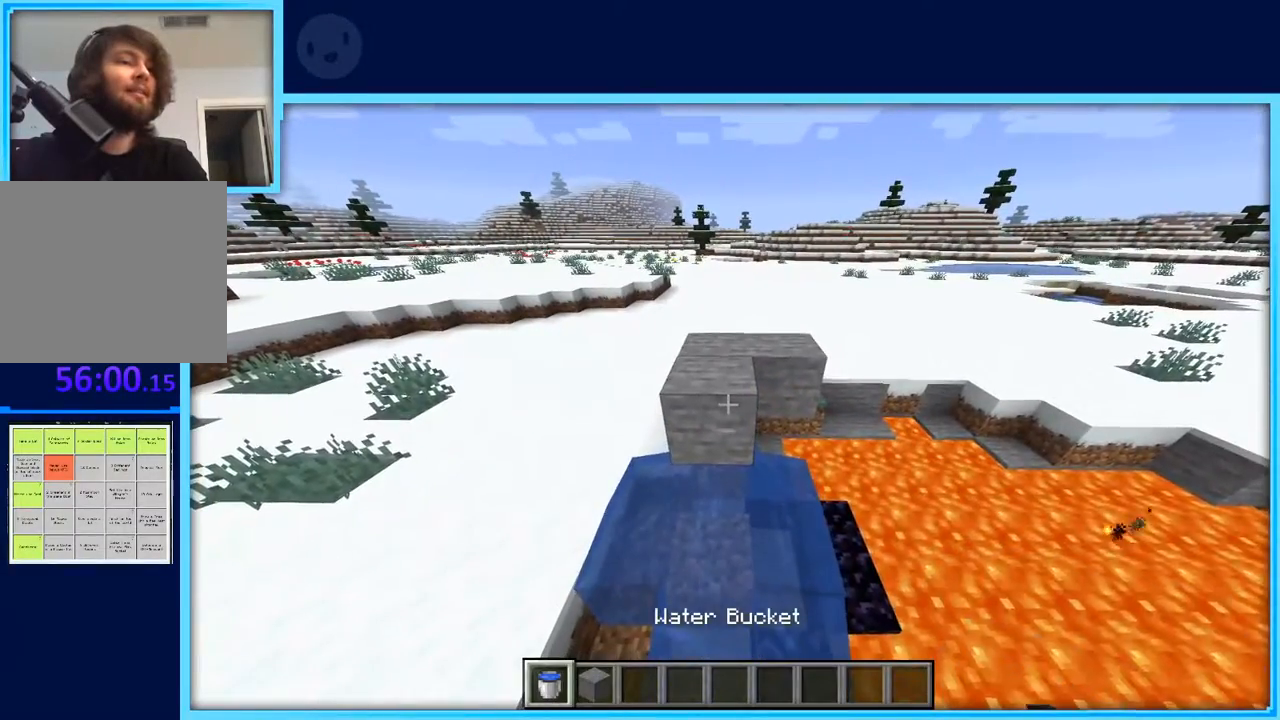
{"keys": [], "events": []}
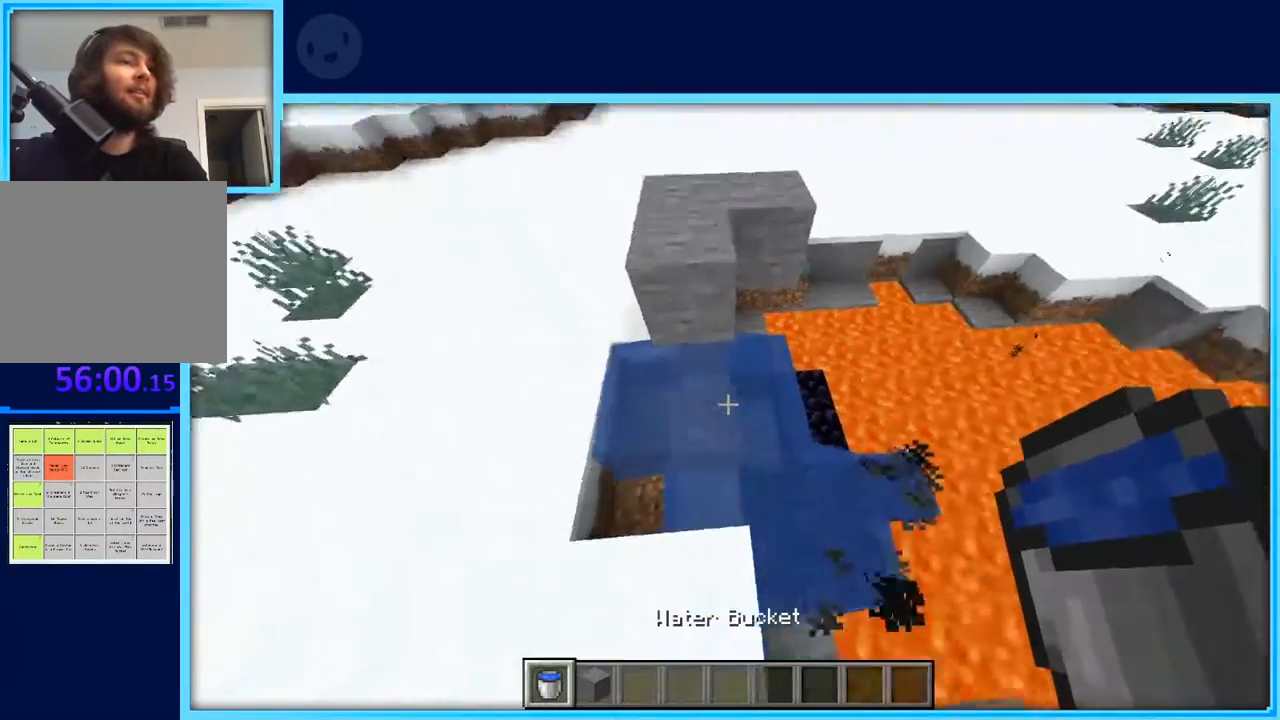
{"keys": [], "events": []}
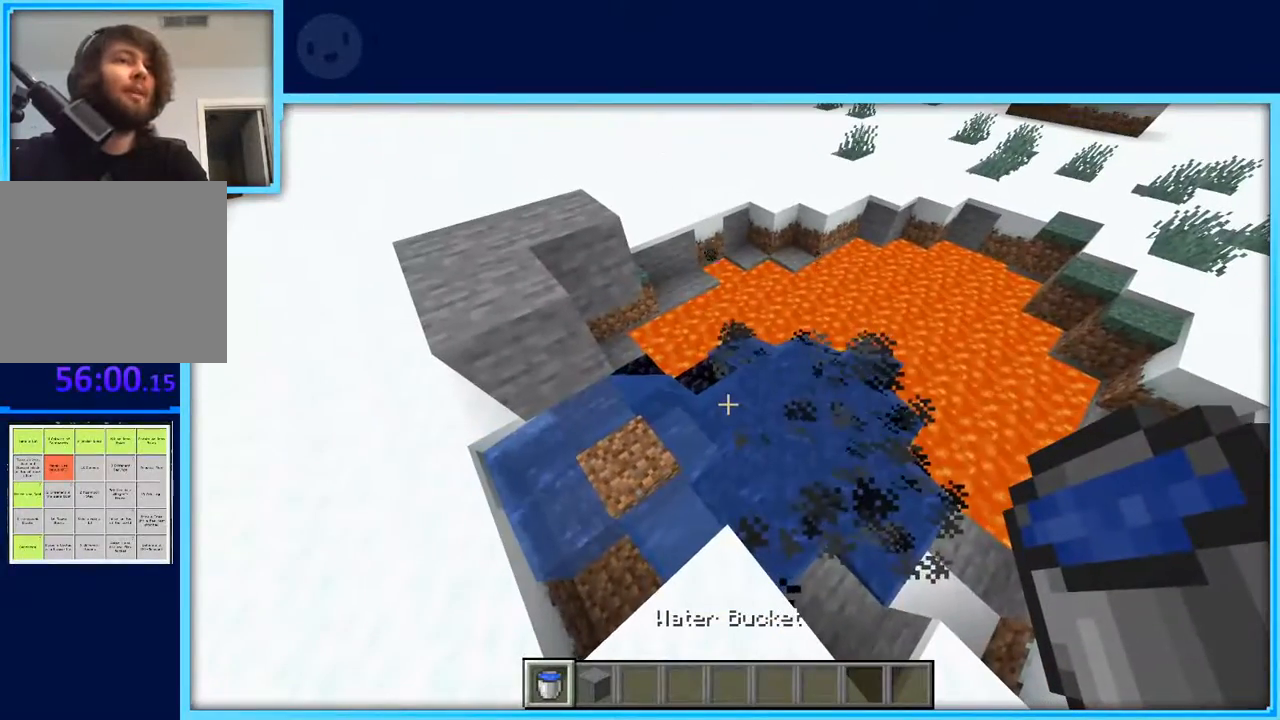
{"keys": [], "events": []}
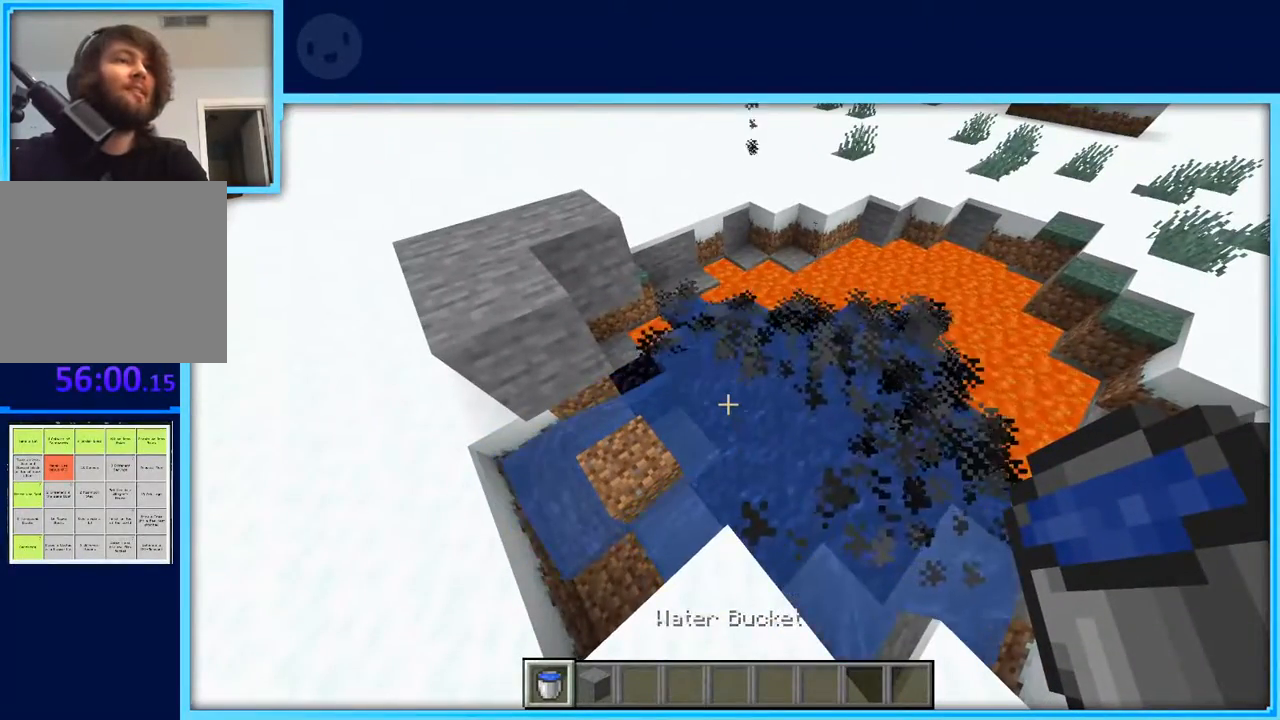
{"keys": [], "events": []}
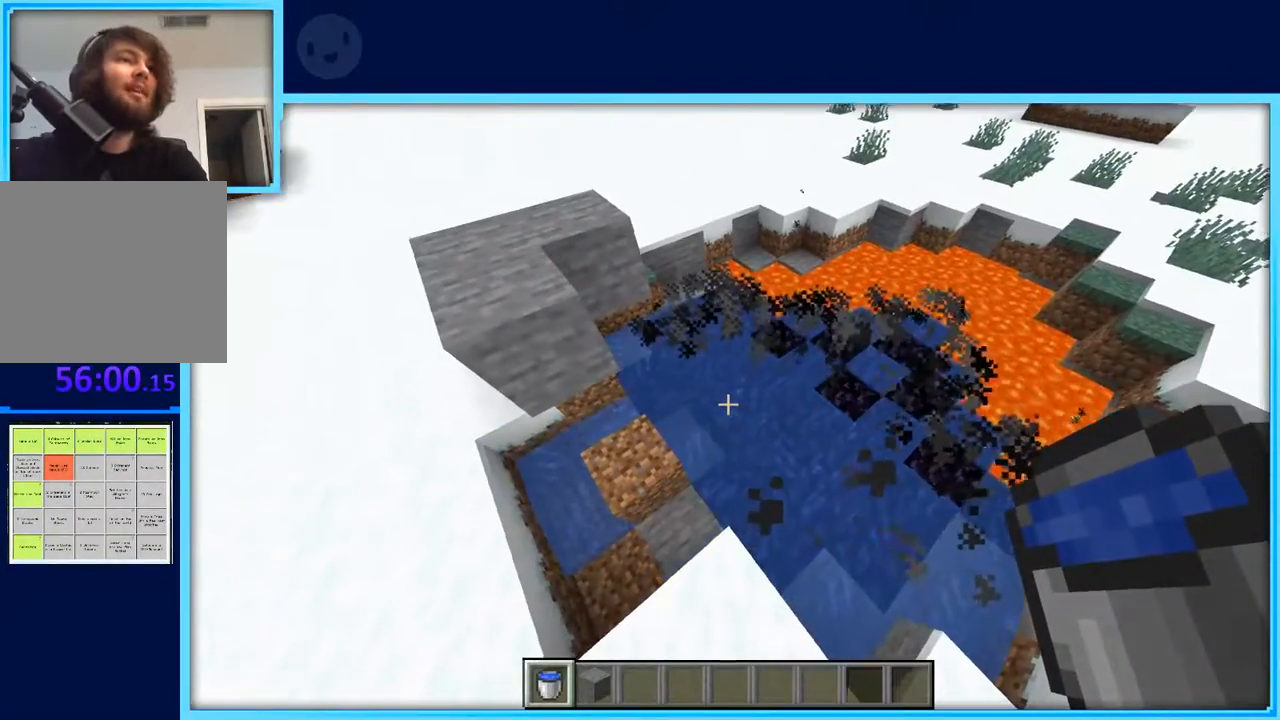
{"keys": [], "events": []}
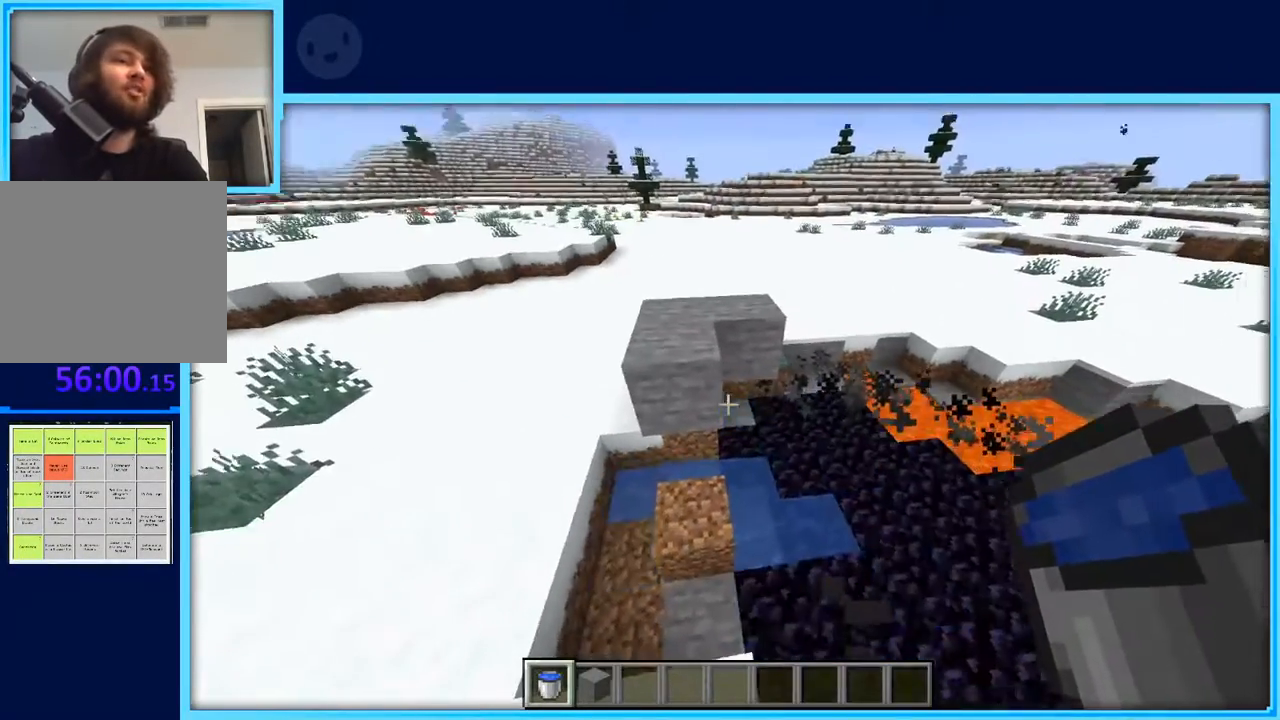
{"keys": [], "events": []}
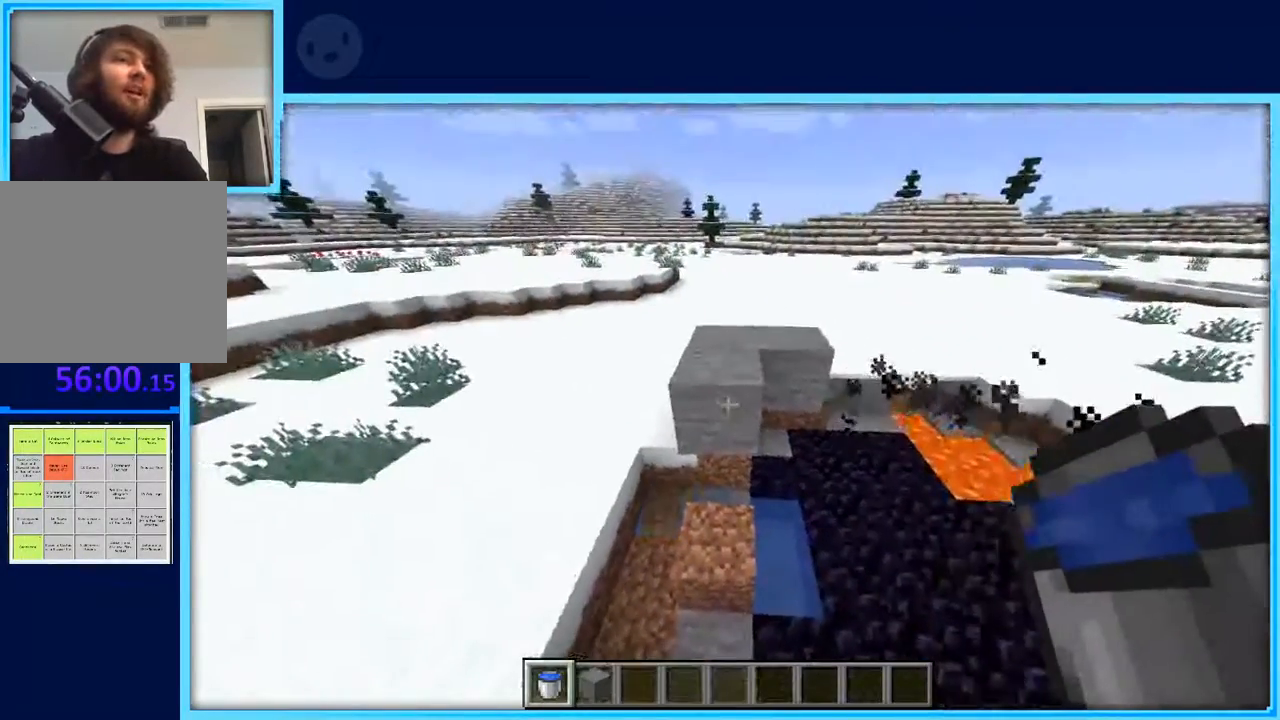
{"keys": ["d"], "events": [[267, "d", "down"]]}
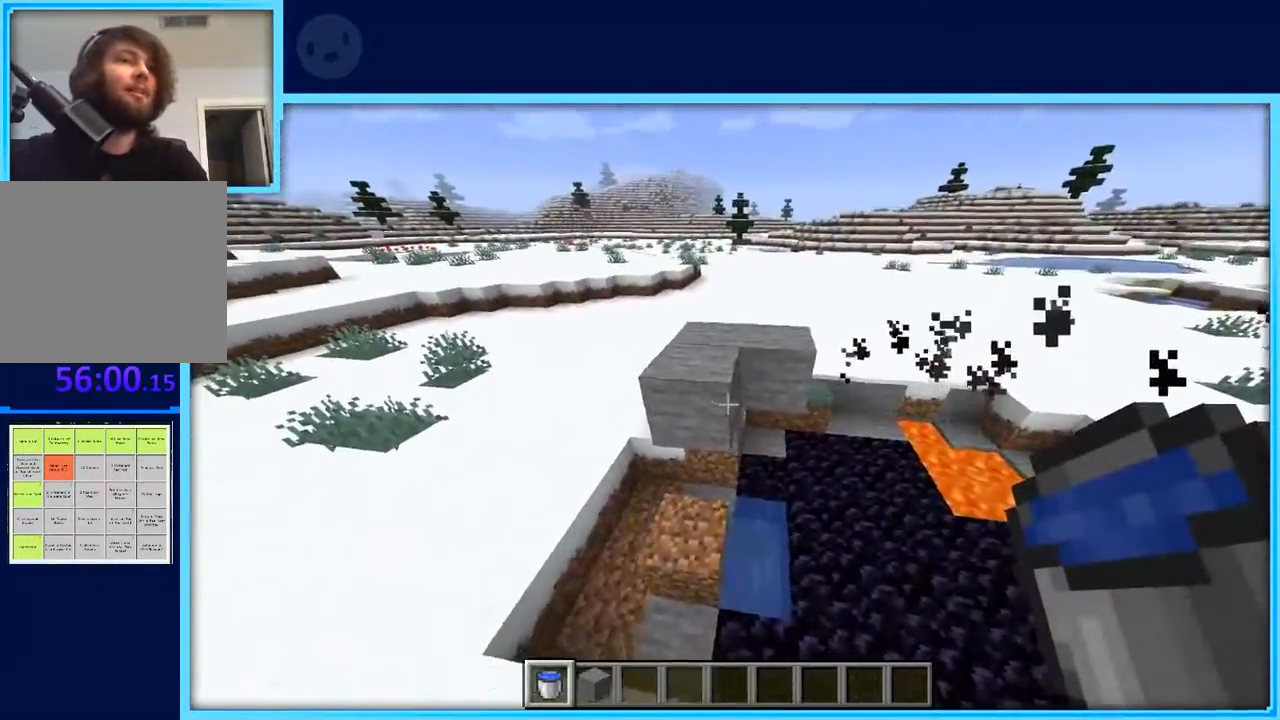
{"keys": [], "events": [[200, "d", "up"], [233, "w", "down"], [383, "w", "up"]]}
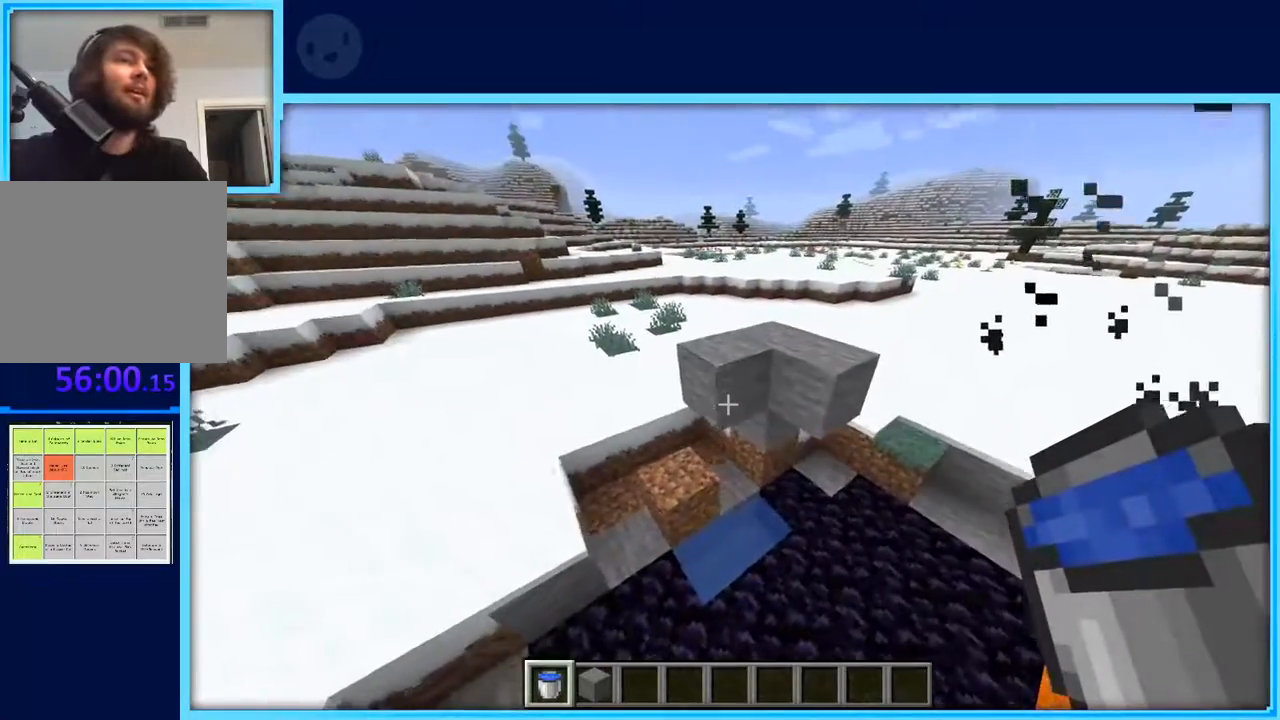
{"keys": [], "events": [[67, "w", "down"], [117, "a", "down"], [167, "w", "up"], [217, "a", "up"]]}
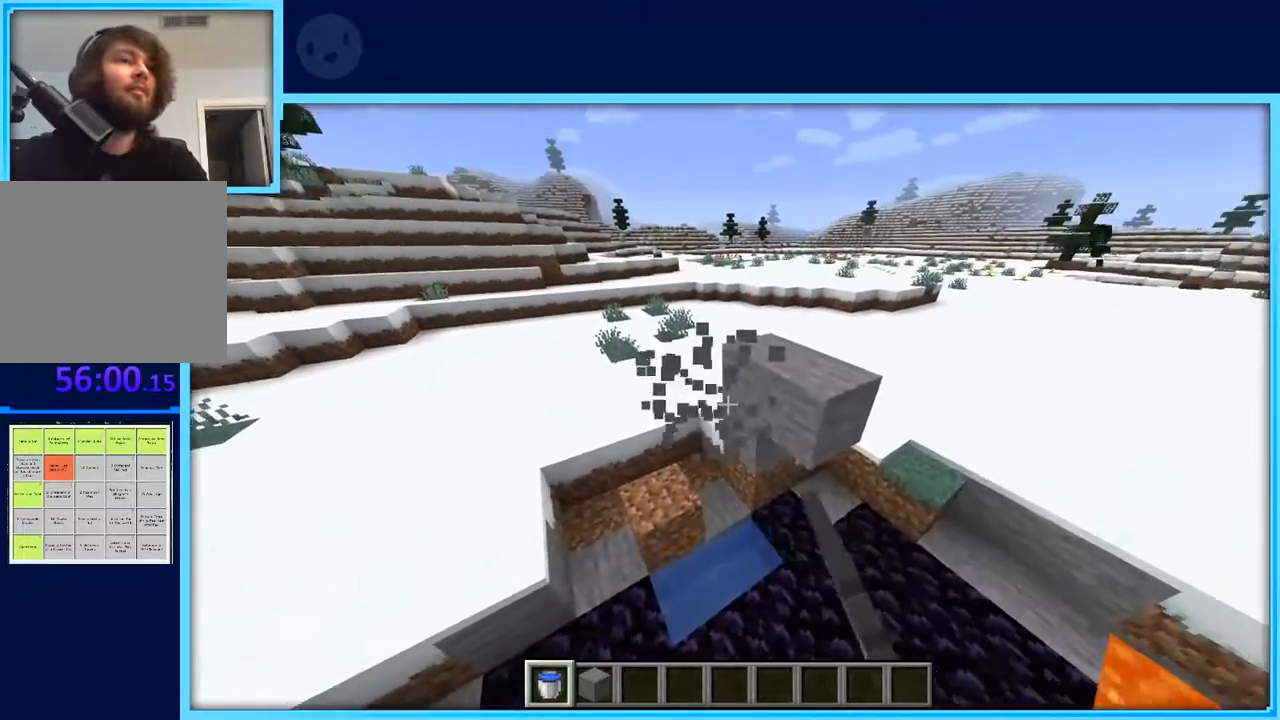
{"keys": ["w"], "events": [[83, "s", "down"], [133, "a", "down"], [183, "s", "up"], [217, "a", "up"], [500, "w", "down"]]}
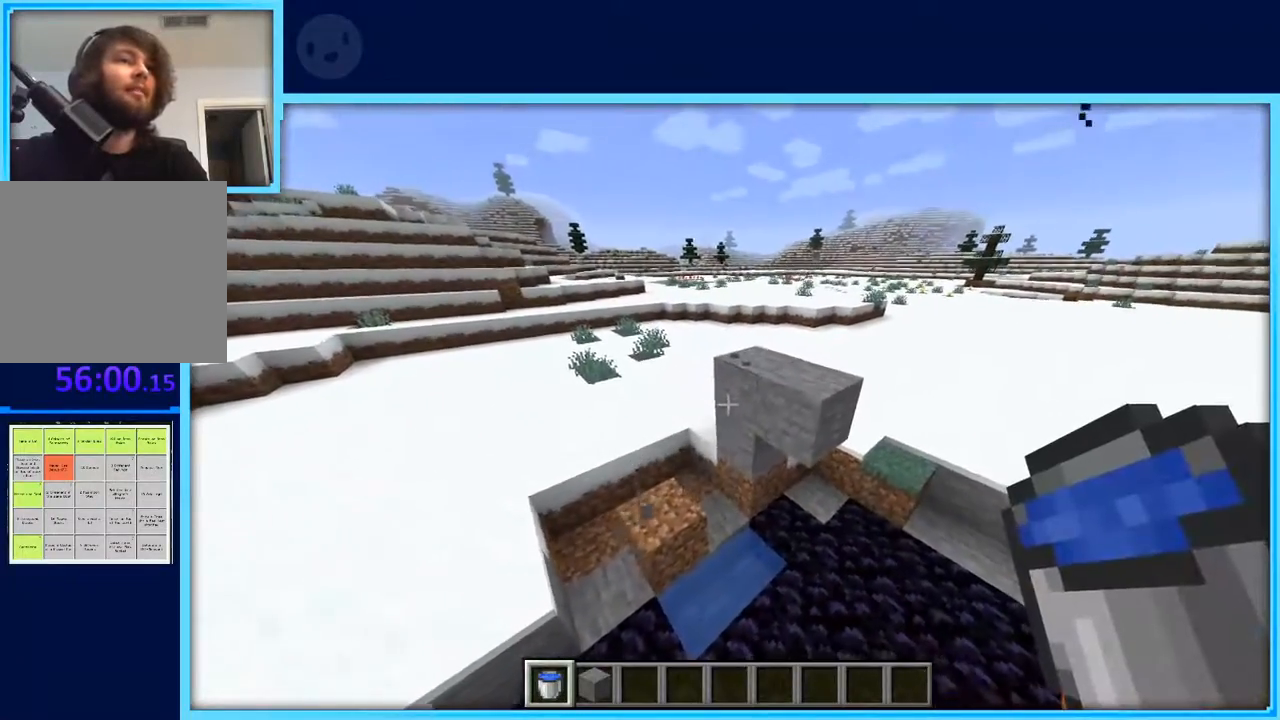
{"keys": [], "events": [[50, "w", "up"]]}
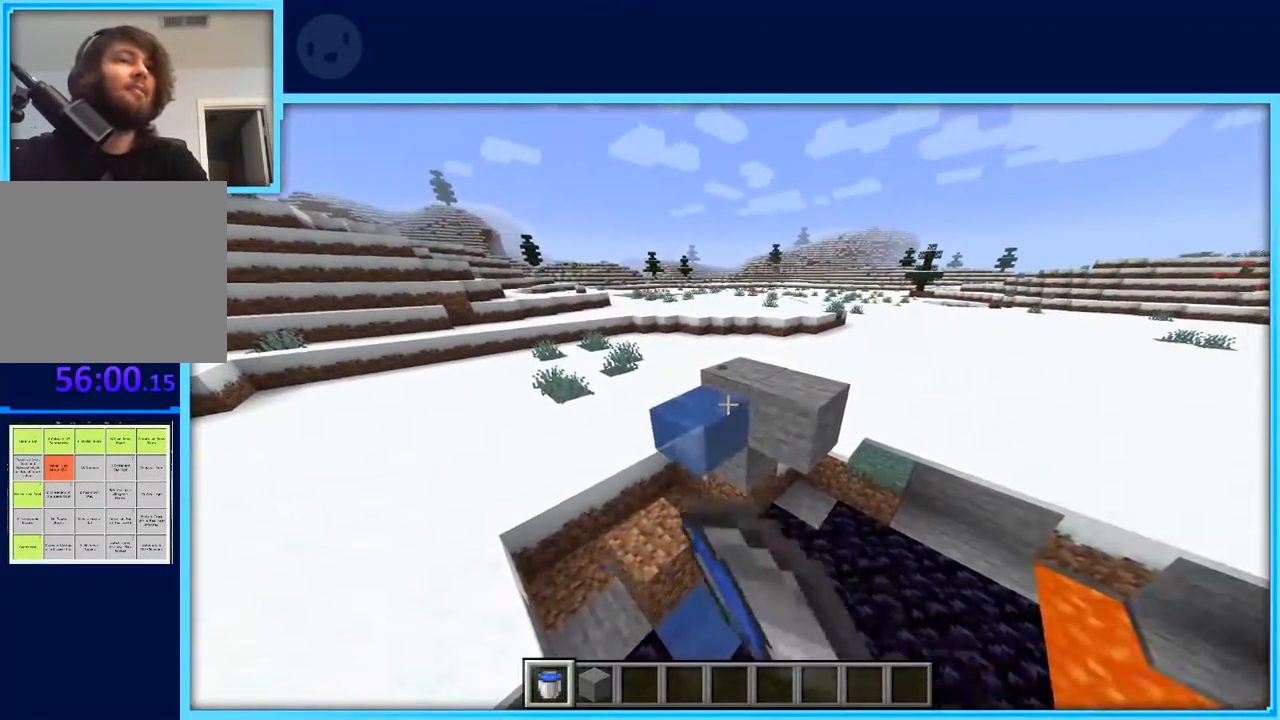
{"keys": [], "events": []}
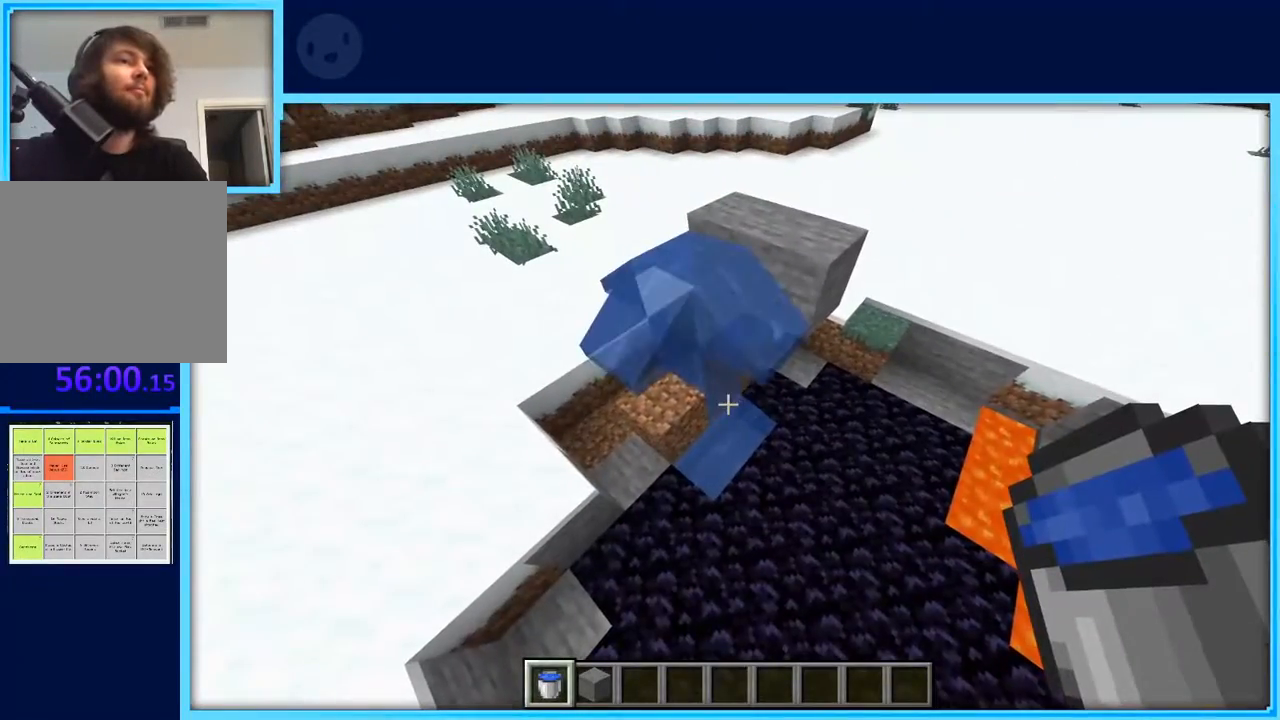
{"keys": [], "events": []}
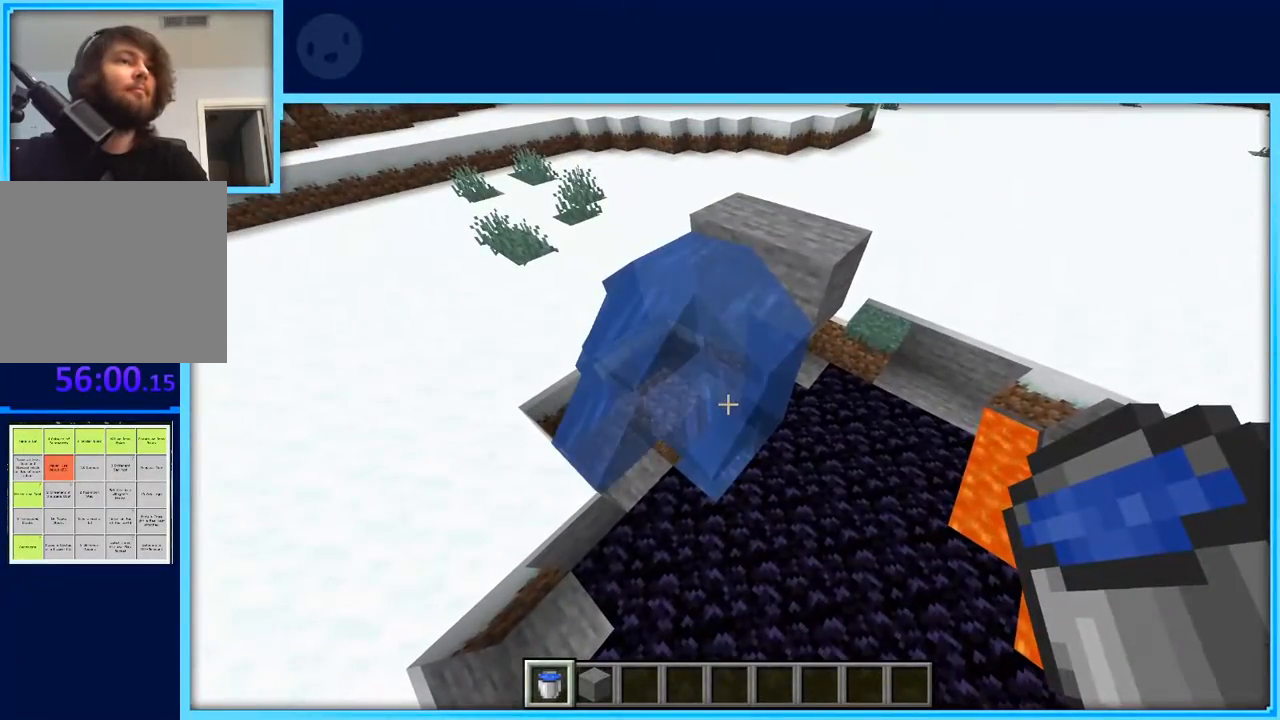
{"keys": [], "events": []}
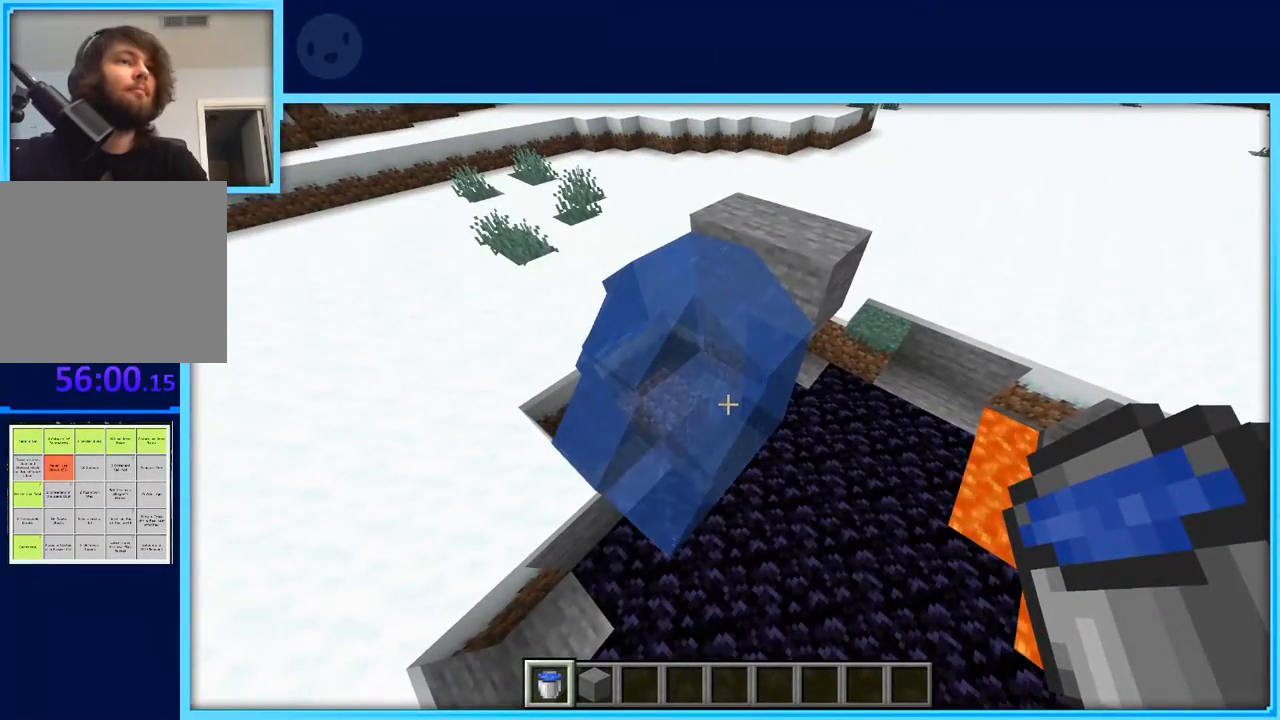
{"keys": [], "events": []}
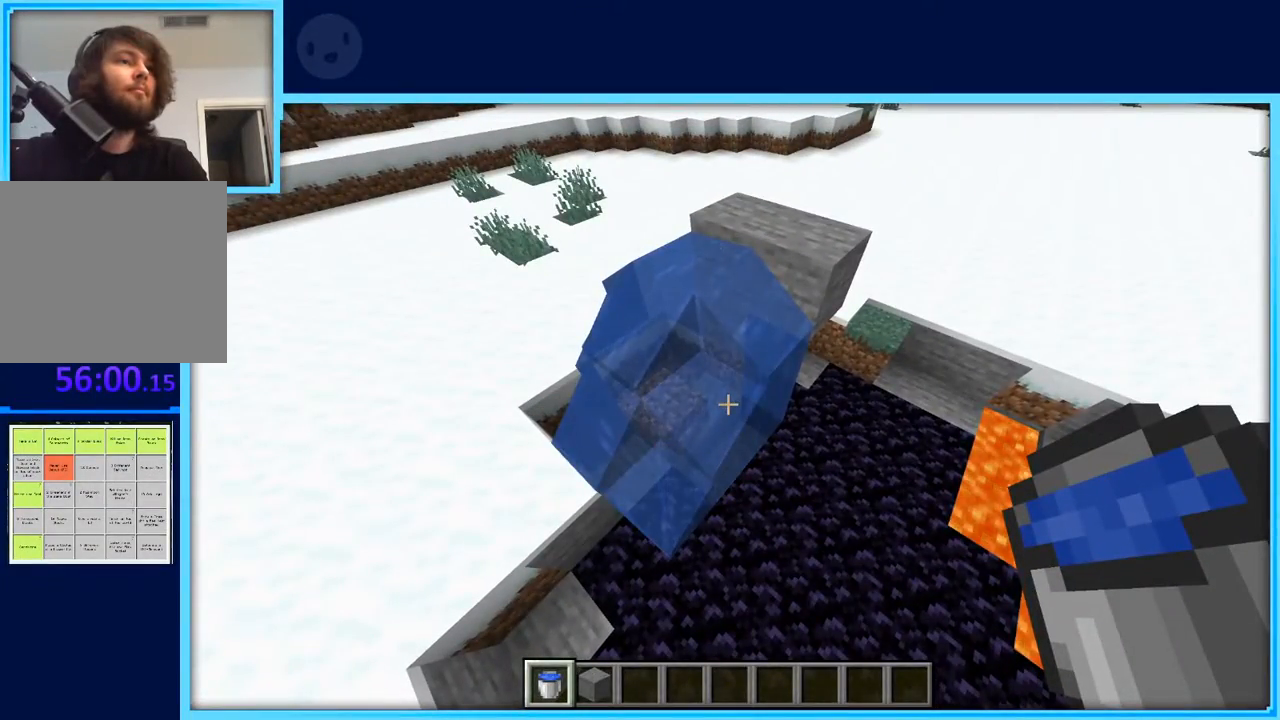
{"keys": ["a"], "events": [[133, "a", "down"], [133, "w", "down"], [183, "w", "up"], [317, "w", "down"], [500, "w", "up"]]}
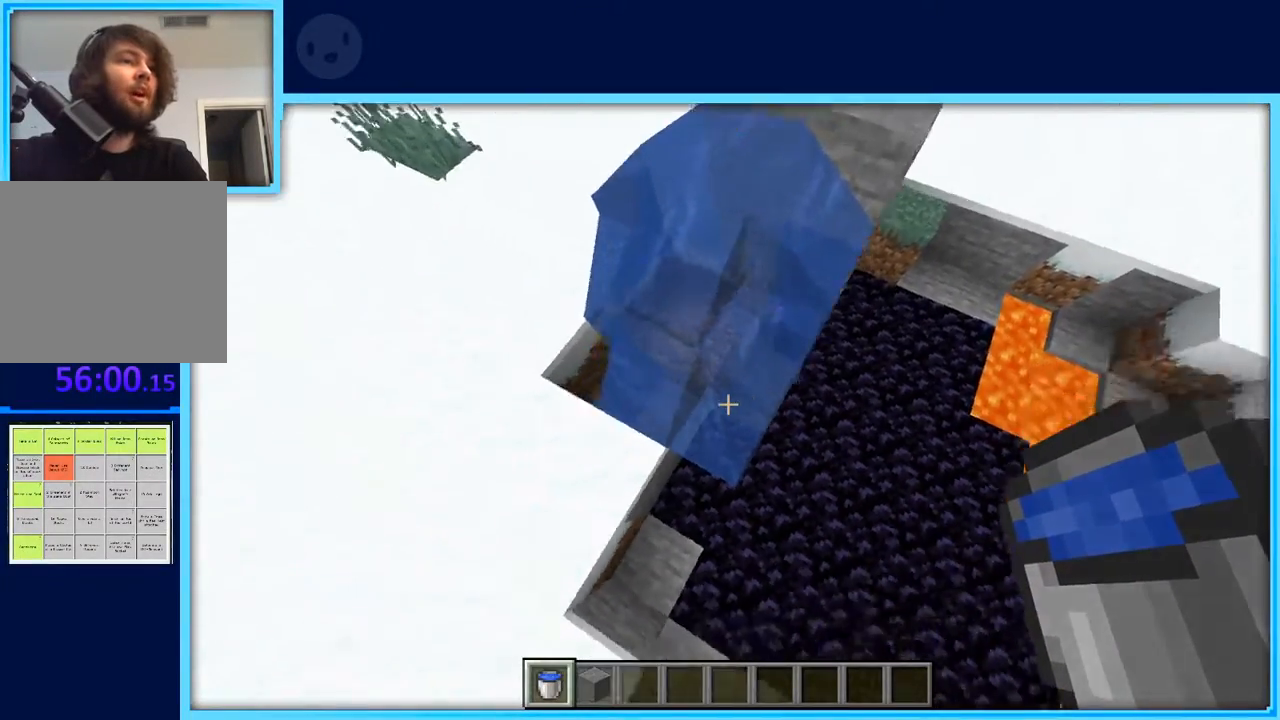
{"keys": ["d", "w"], "events": [[100, "a", "up"], [283, "d", "down"], [433, "w", "down"]]}
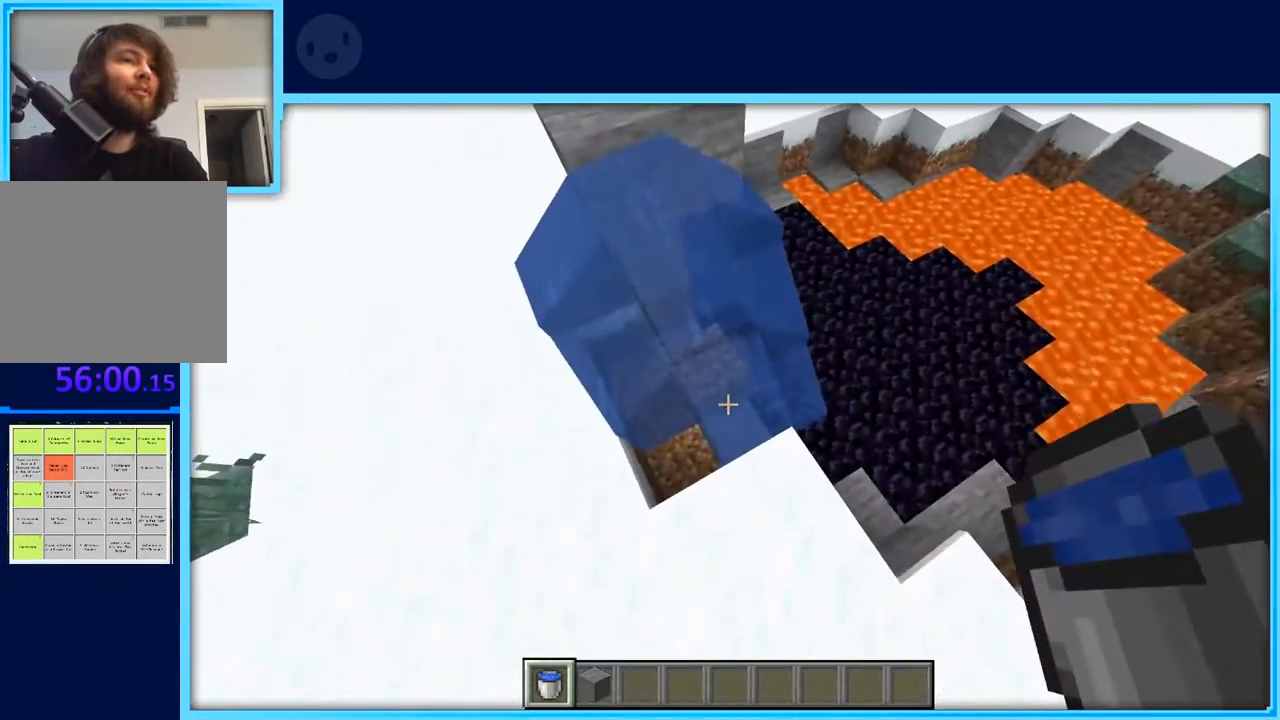
{"keys": ["d", "w"], "events": []}